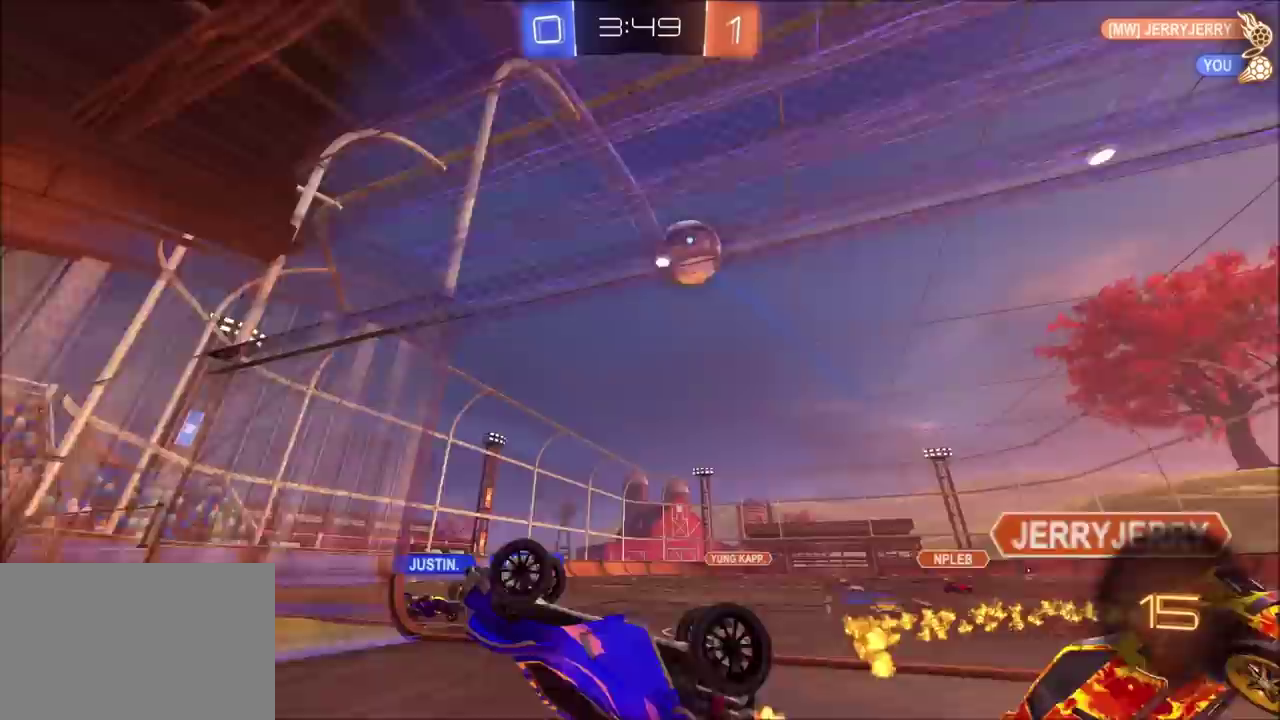
Gameplay with a controller (PlayStation layout); each line is a JSON object with the inputs held at the frame after it. "events" lists button and stick changes between this image and that frame as [ms after this image, input, new state], when the widget could be followed in between. Not read: L1 L3 R1 R3 right_stick.
{"buttons": ["R2"], "left_stick": "up-right", "events": [[83, "left_stick", "up-right"]]}
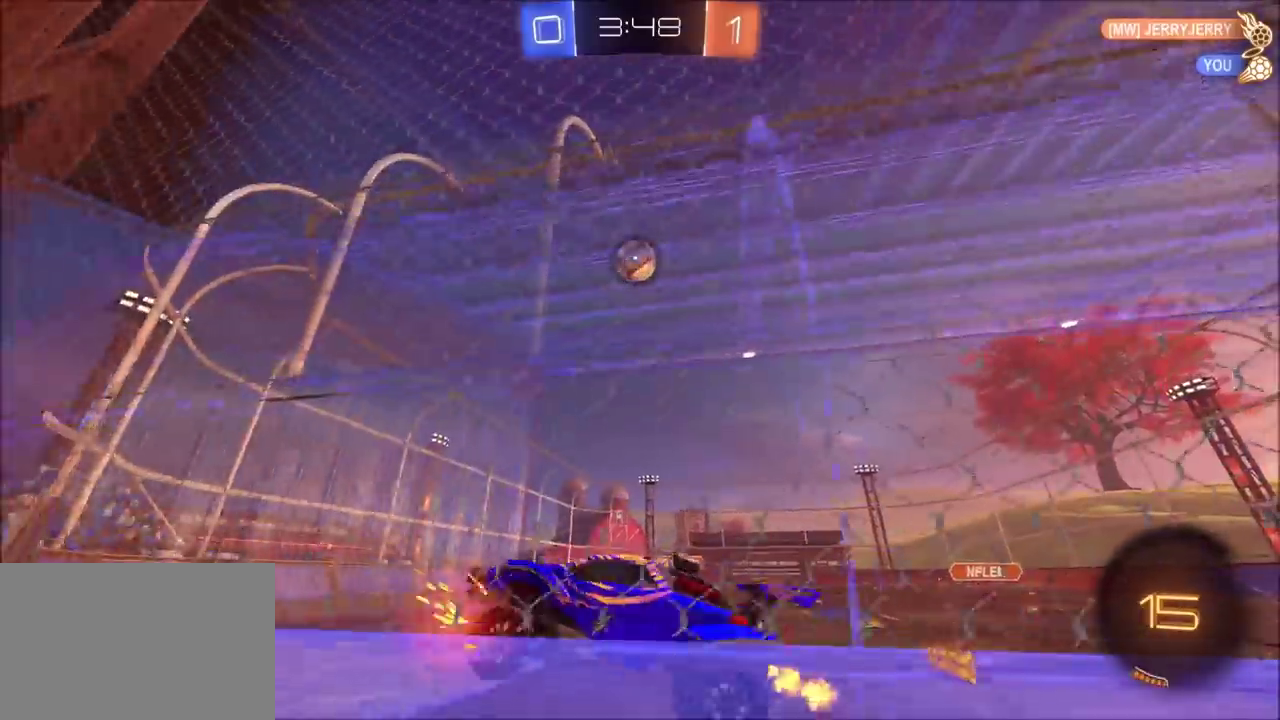
{"buttons": ["R2"], "left_stick": "right", "events": [[283, "left_stick", "right"]]}
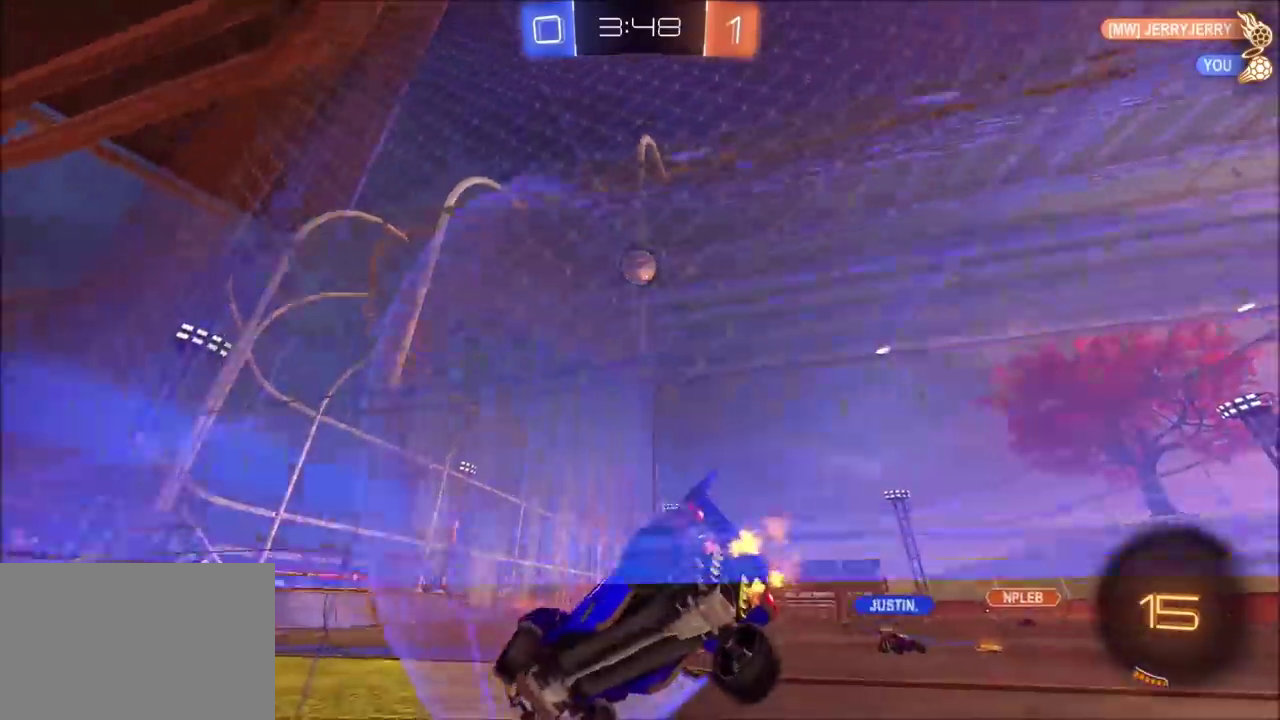
{"buttons": ["R2"], "left_stick": "up-right", "events": [[383, "TRIANGLE", "down"], [417, "left_stick", "up-right"], [467, "TRIANGLE", "up"]]}
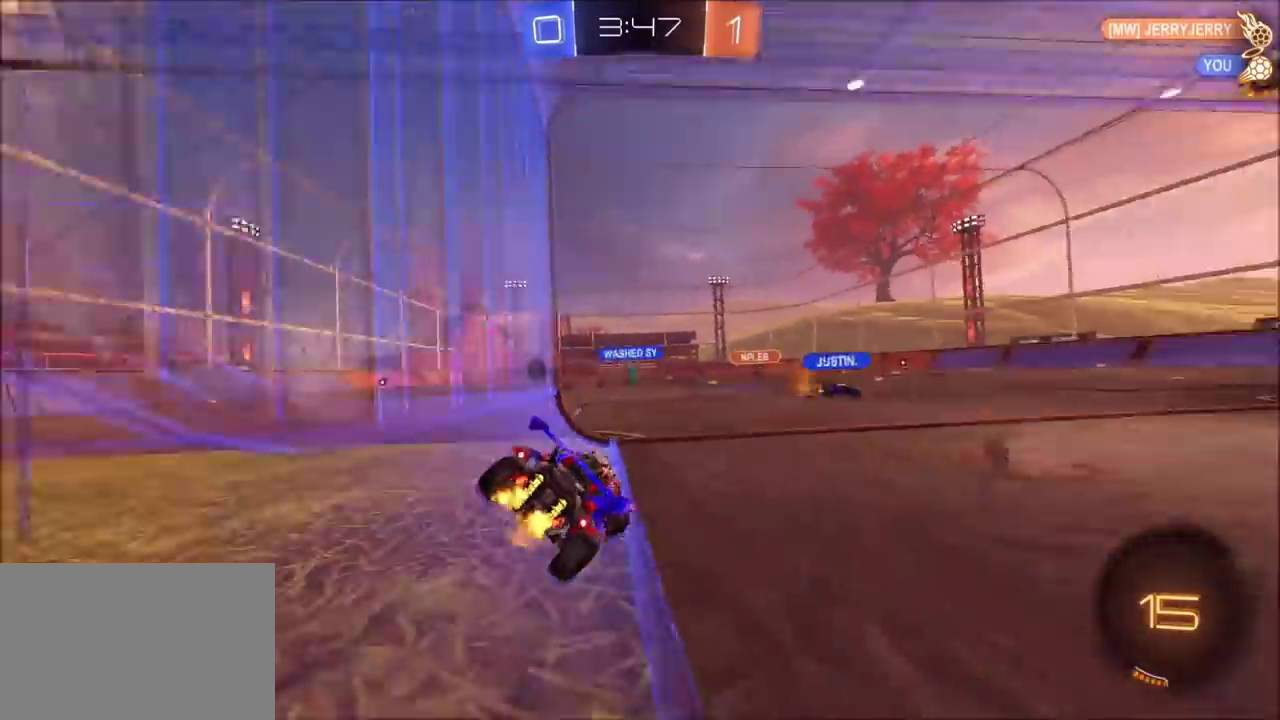
{"buttons": ["R2"], "left_stick": "left", "events": [[50, "left_stick", "center"], [83, "TRIANGLE", "down"], [133, "TRIANGLE", "up"], [333, "left_stick", "left"]]}
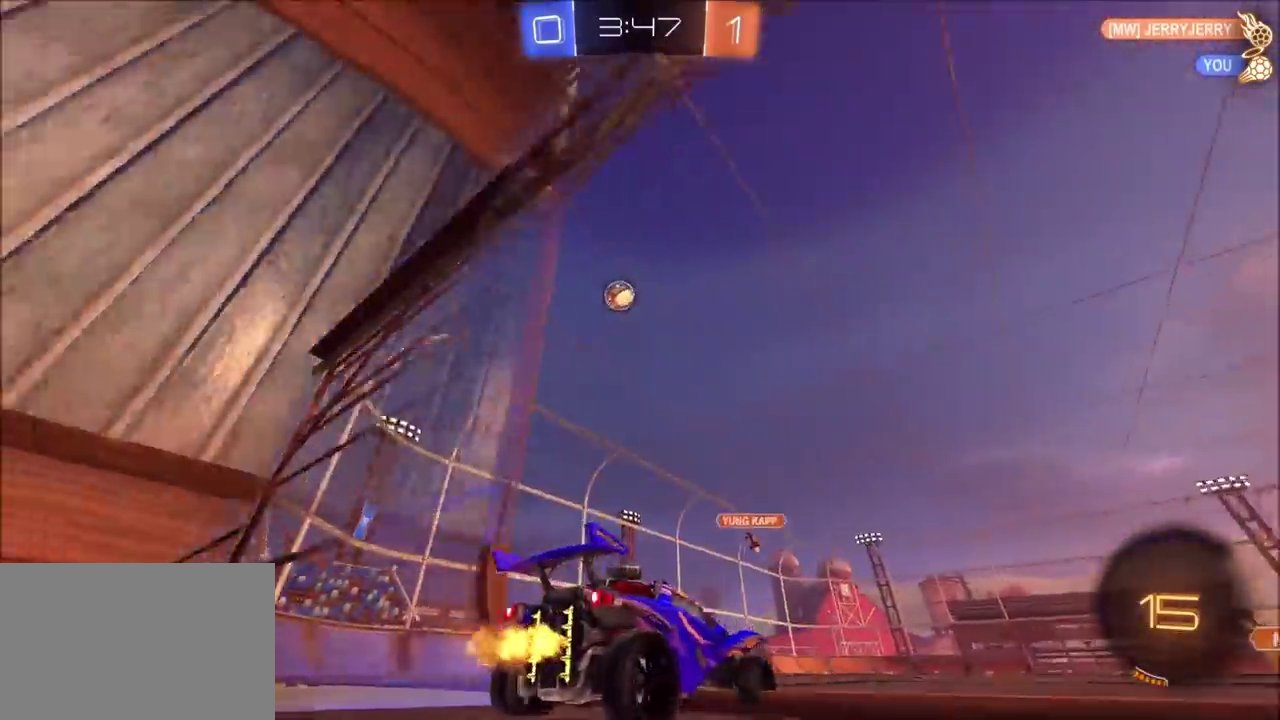
{"buttons": ["R2"], "left_stick": "left", "events": []}
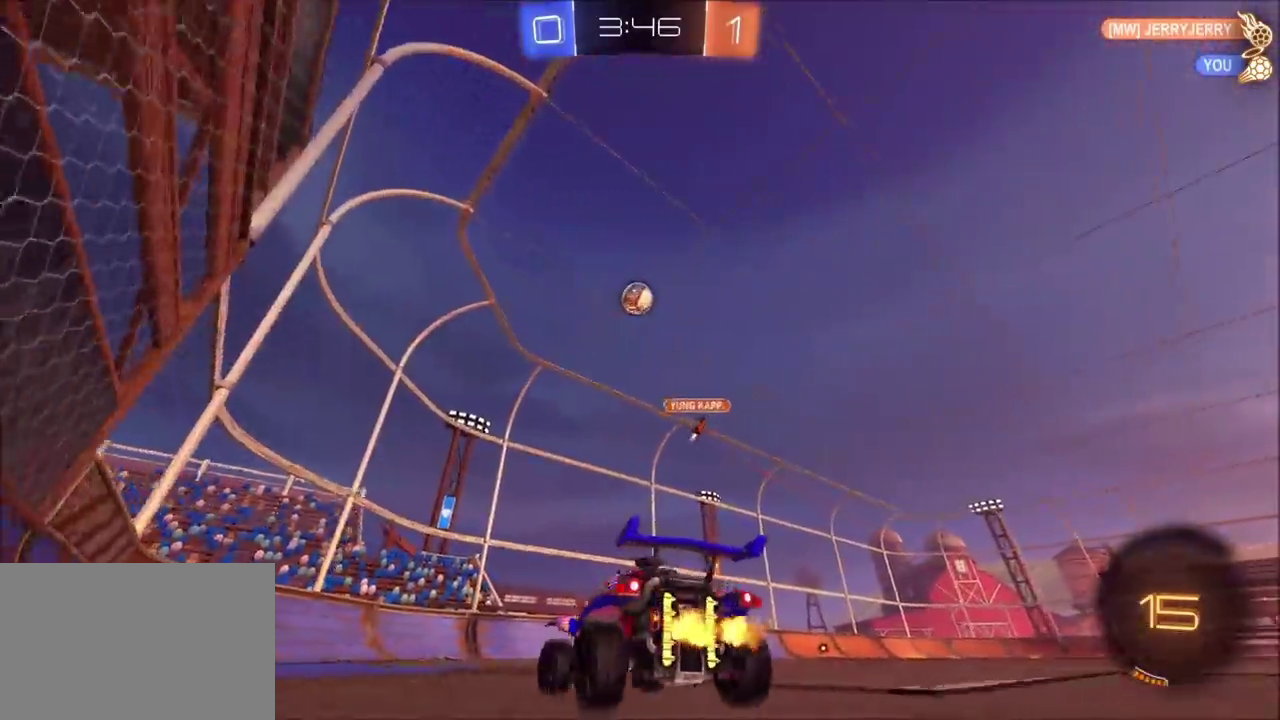
{"buttons": ["R2"], "left_stick": "left", "events": []}
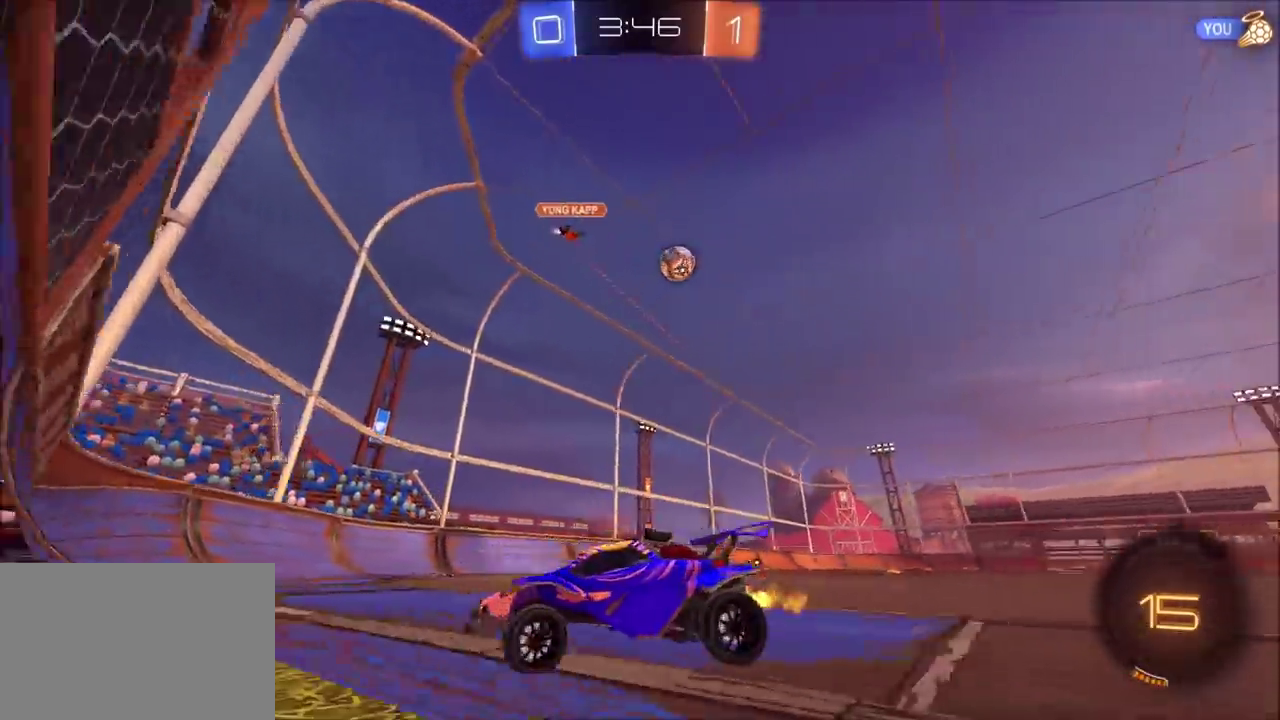
{"buttons": ["R2"], "left_stick": "left", "events": []}
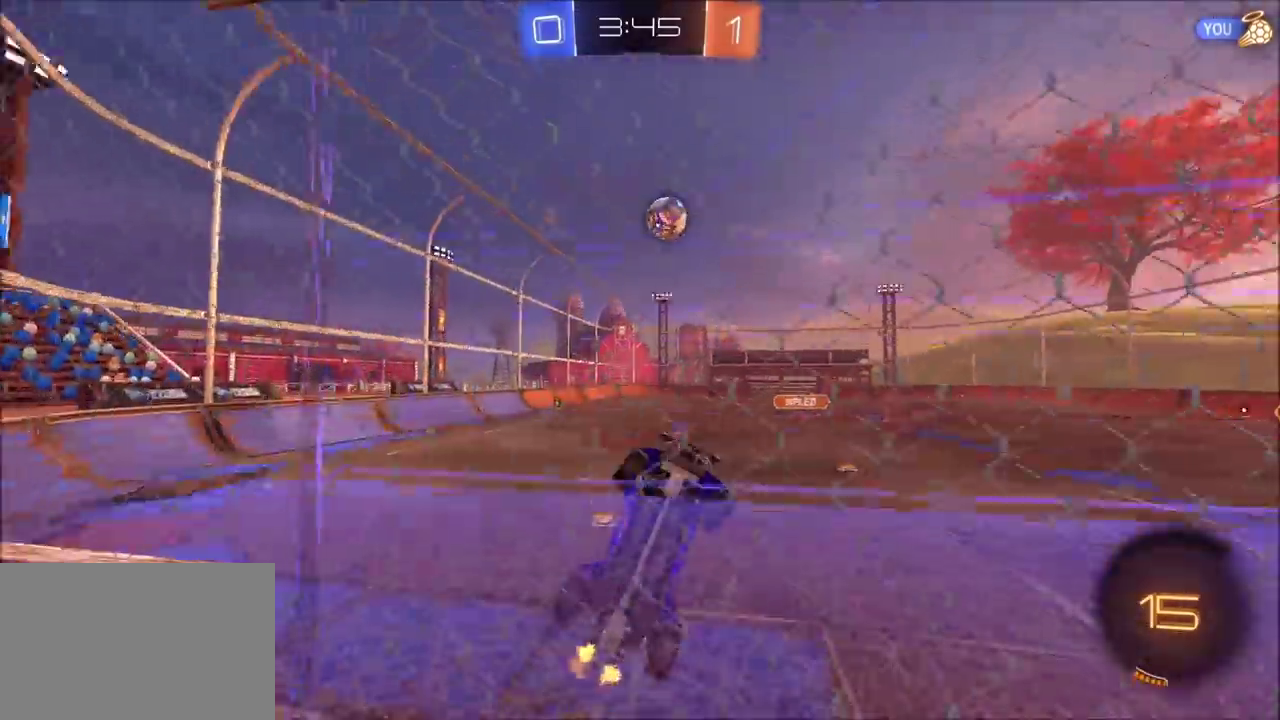
{"buttons": ["R2"], "left_stick": "center", "events": [[367, "left_stick", "up-left"], [467, "left_stick", "center"]]}
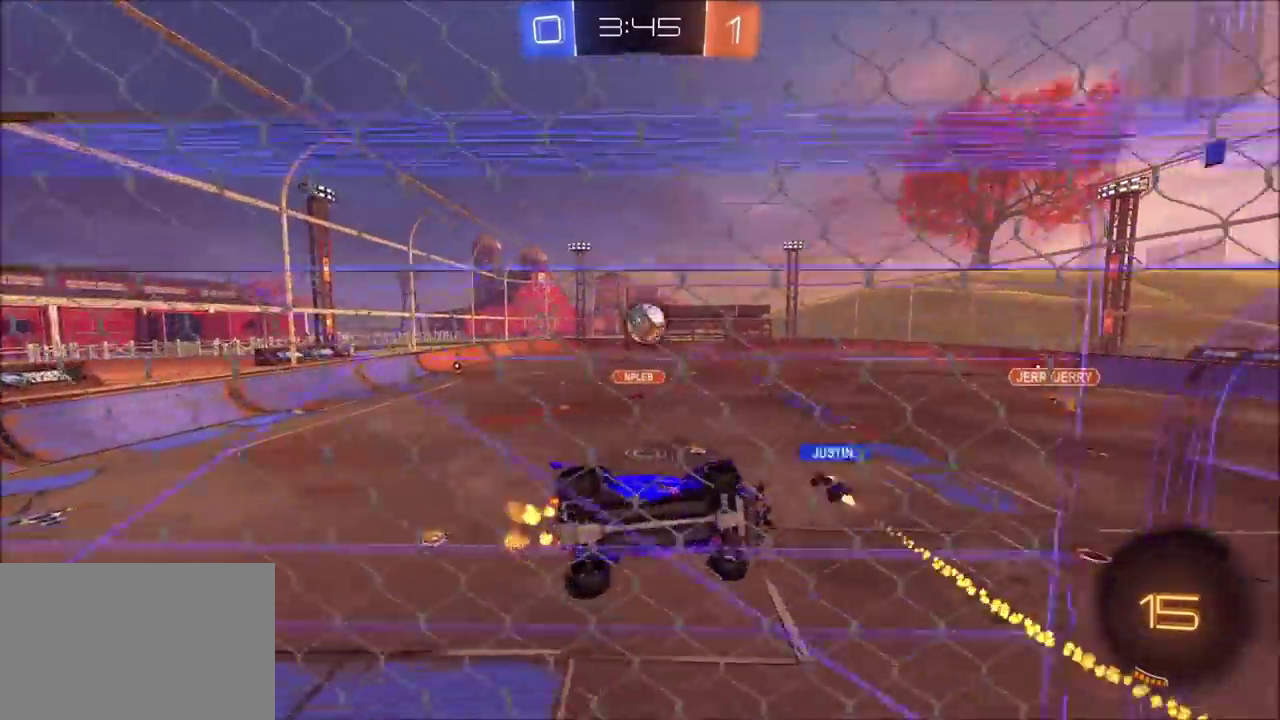
{"buttons": ["R2"], "left_stick": "down-right", "events": [[117, "left_stick", "left"], [267, "CROSS", "down"], [333, "left_stick", "down-right"], [450, "CROSS", "up"]]}
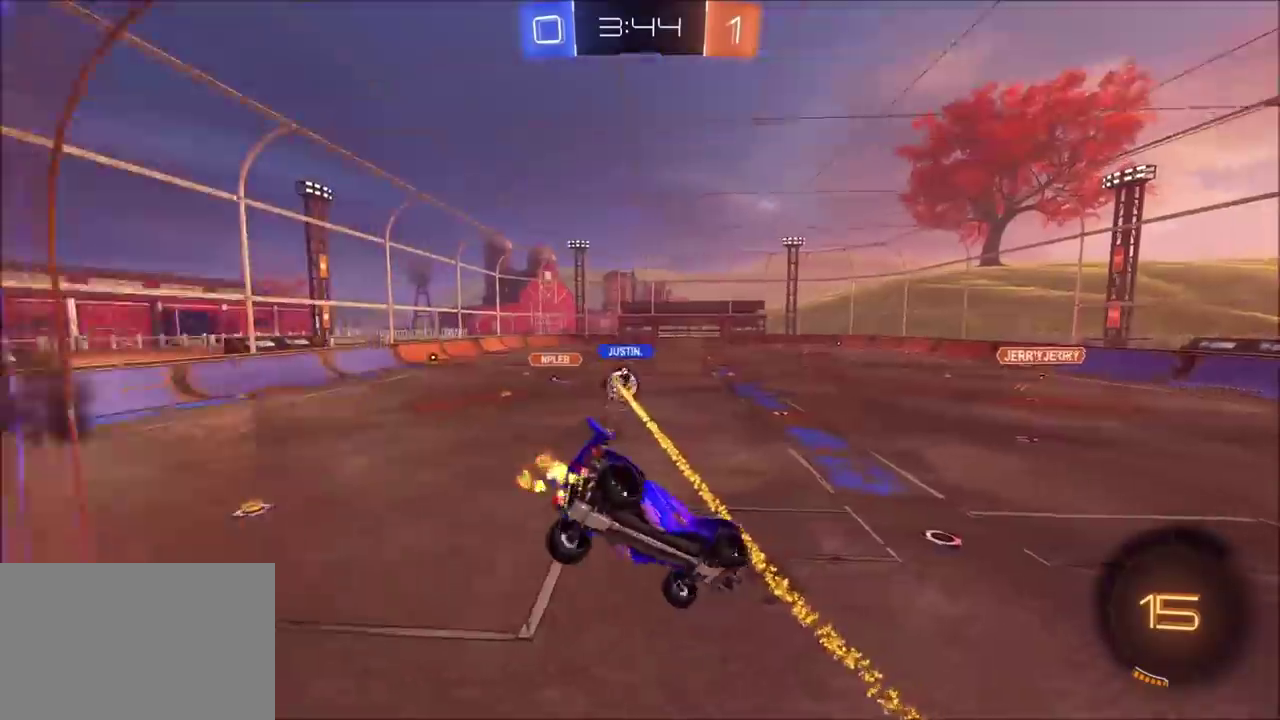
{"buttons": ["R2"], "left_stick": "up", "events": [[100, "left_stick", "center"], [183, "left_stick", "down-left"], [317, "left_stick", "down-right"], [433, "left_stick", "center"], [483, "left_stick", "up"]]}
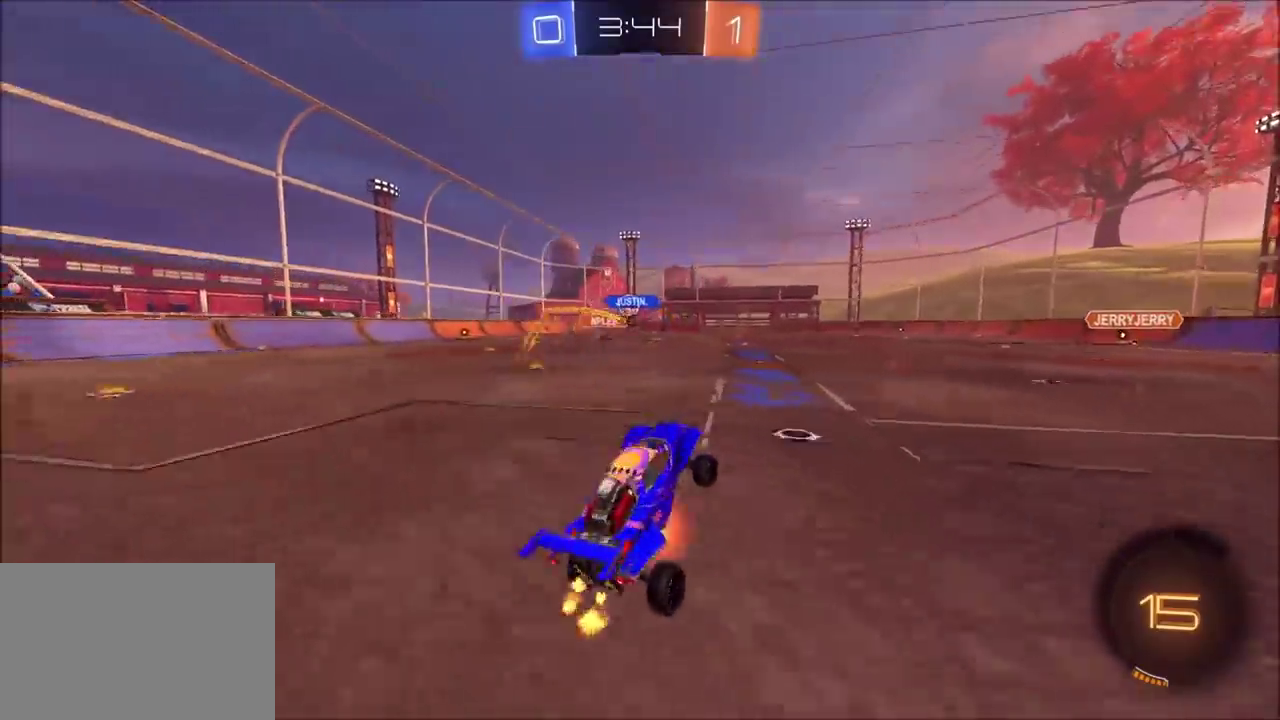
{"buttons": ["R2"], "left_stick": "up-left", "events": [[67, "CROSS", "down"], [133, "CROSS", "up"], [133, "left_stick", "up-left"]]}
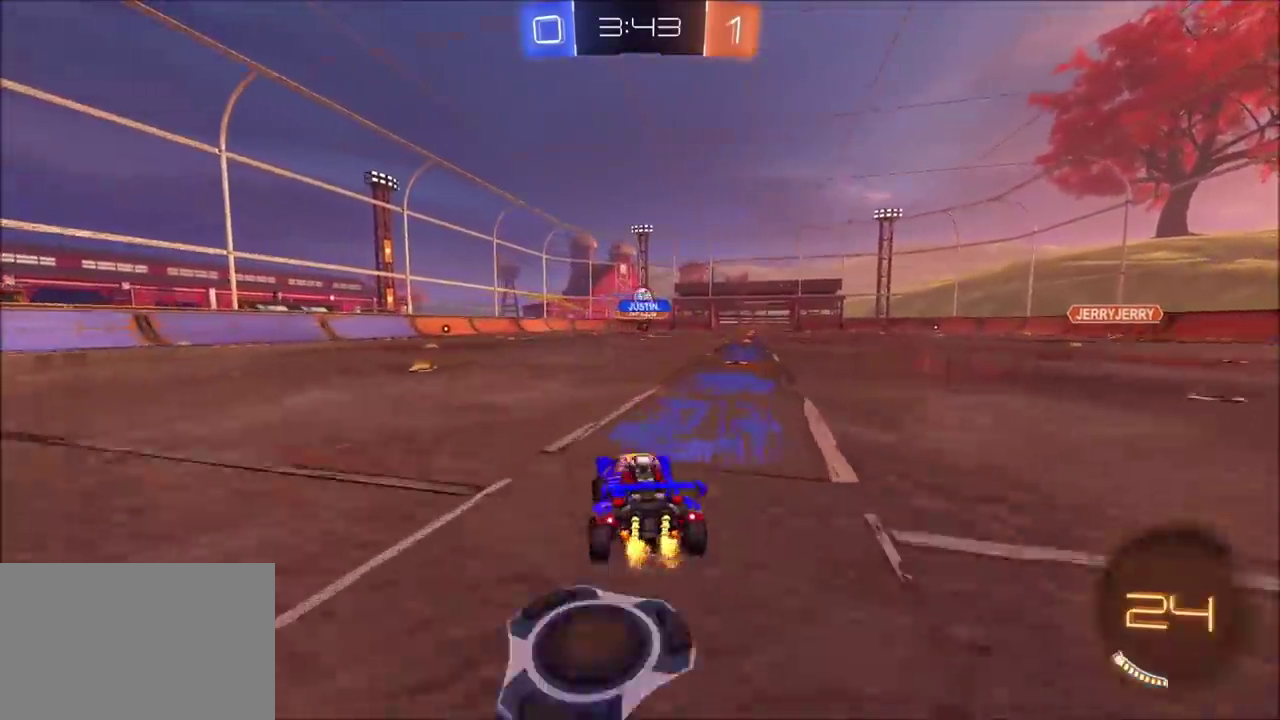
{"buttons": ["CROSS", "CIRCLE", "R2"], "left_stick": "down", "events": [[50, "CIRCLE", "down"], [133, "left_stick", "left"], [300, "CROSS", "down"], [350, "left_stick", "up-right"], [367, "CROSS", "up"], [417, "CROSS", "down"], [500, "left_stick", "down"]]}
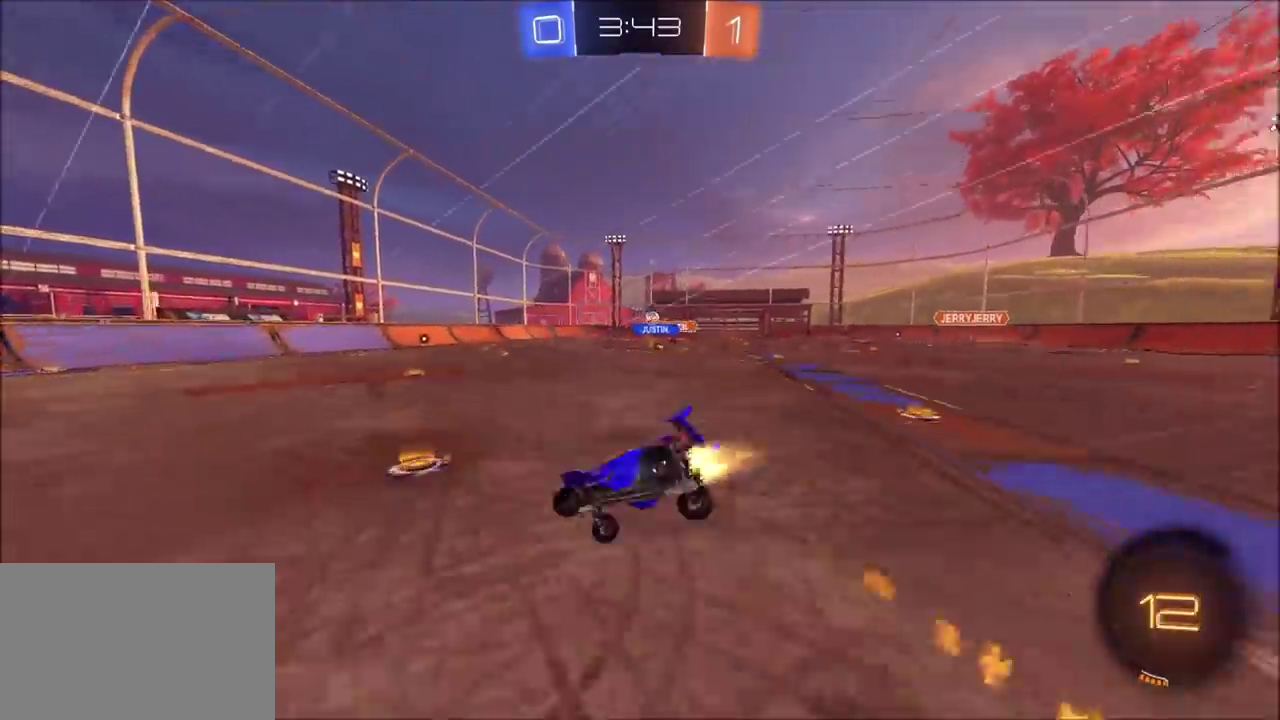
{"buttons": ["R2"], "left_stick": "down-right", "events": [[33, "CROSS", "up"], [67, "TRIANGLE", "down"], [83, "CIRCLE", "up"], [217, "left_stick", "down-right"], [233, "TRIANGLE", "up"]]}
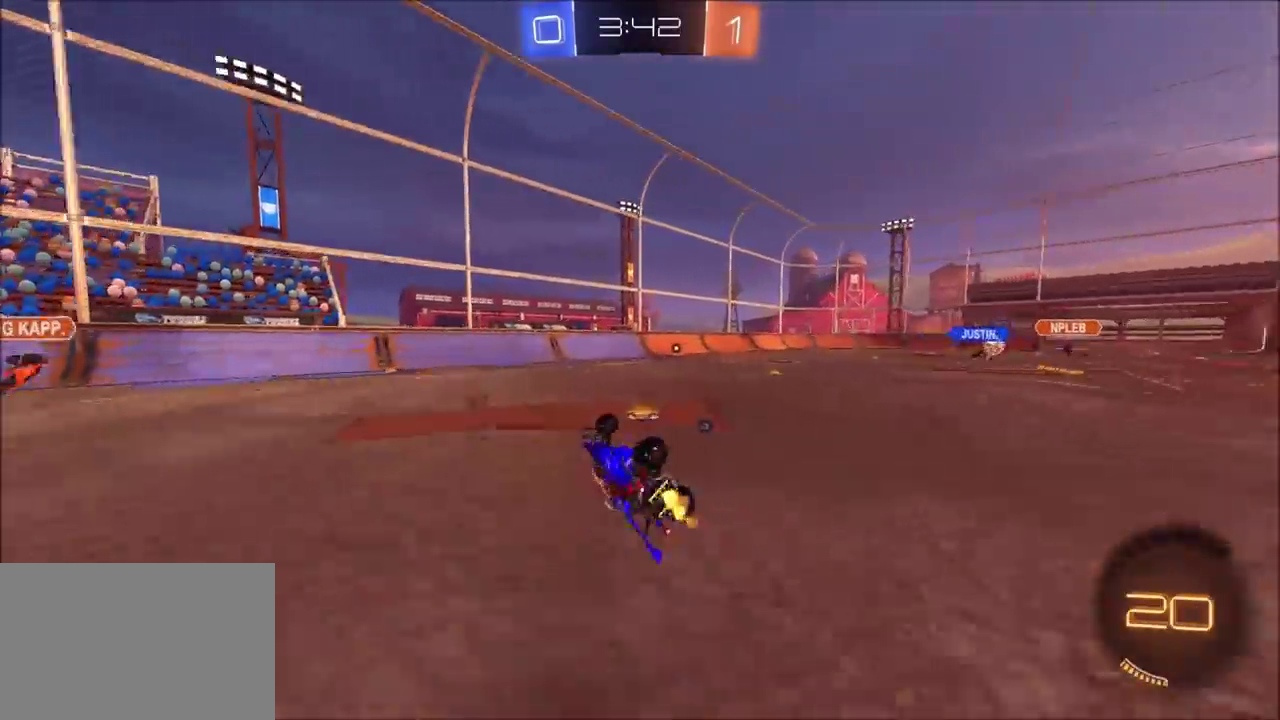
{"buttons": ["R2"], "left_stick": "center", "events": [[100, "TRIANGLE", "down"], [167, "left_stick", "right"], [183, "TRIANGLE", "up"], [333, "left_stick", "up-right"], [417, "TRIANGLE", "down"], [433, "left_stick", "center"], [500, "TRIANGLE", "up"]]}
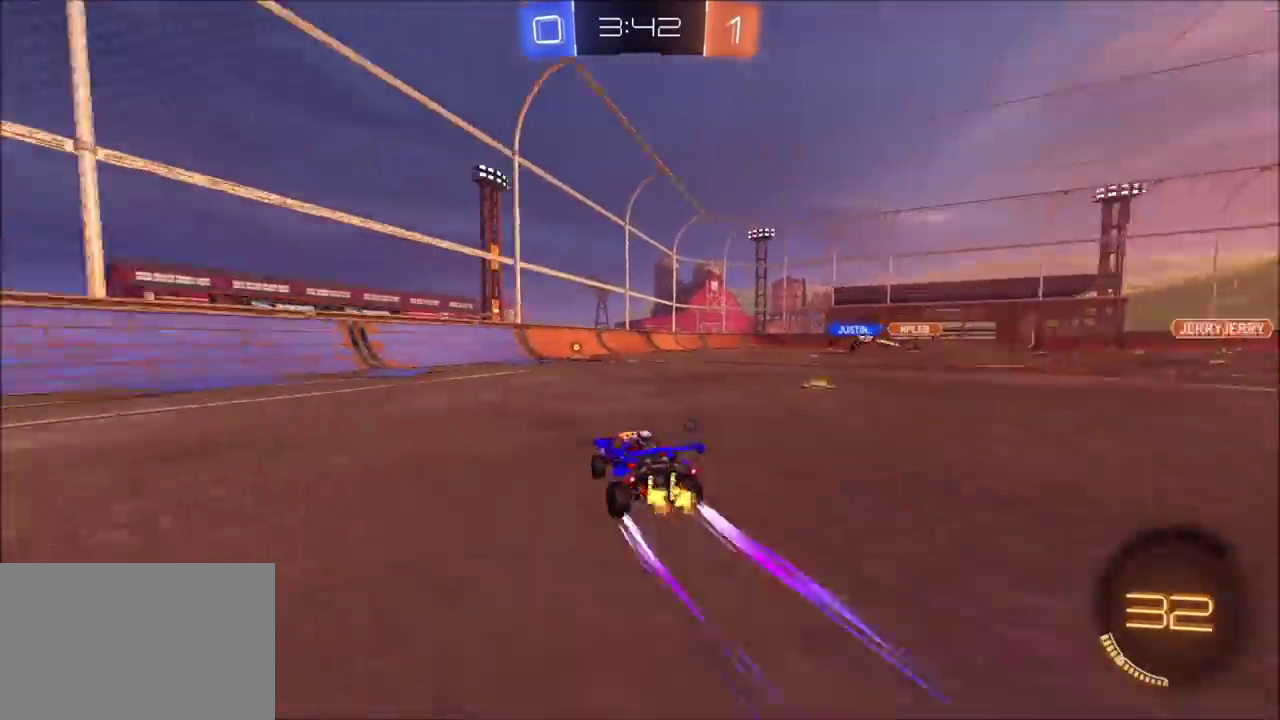
{"buttons": ["TRIANGLE", "R2"], "left_stick": "center", "events": [[250, "left_stick", "up-right"], [333, "left_stick", "center"], [467, "TRIANGLE", "down"]]}
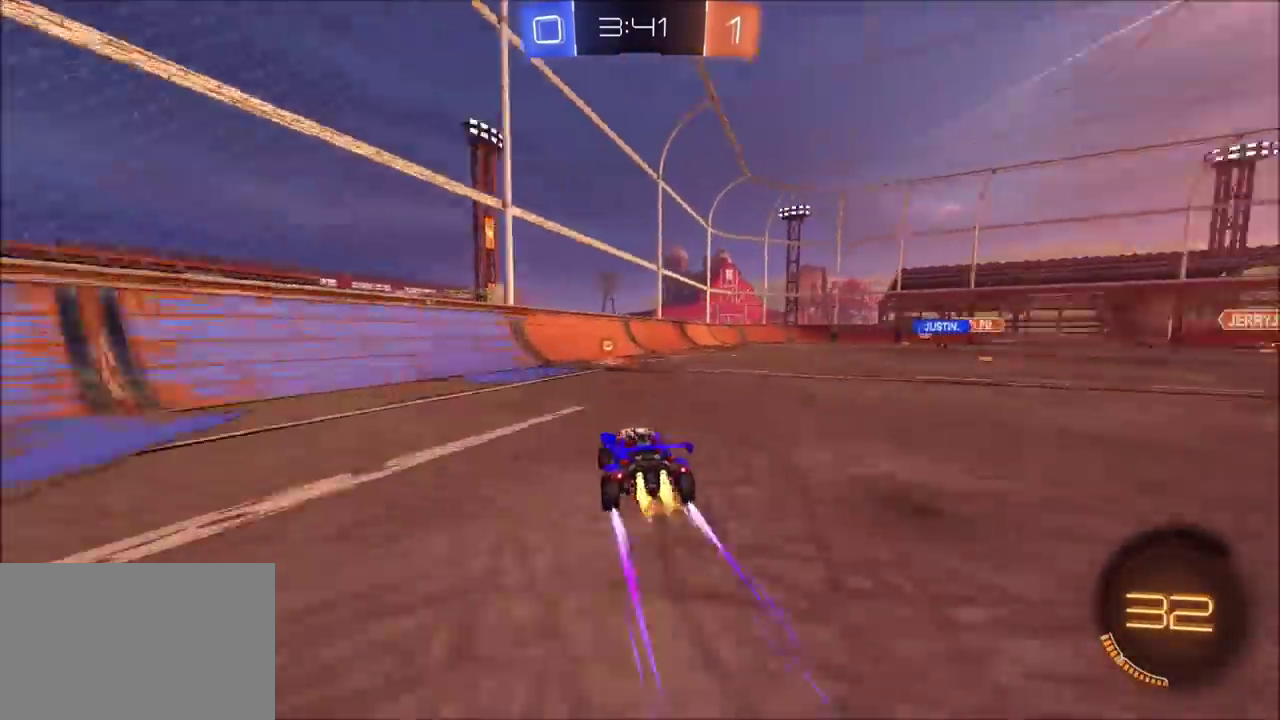
{"buttons": ["CIRCLE", "R2"], "left_stick": "up-right", "events": [[17, "CIRCLE", "down"], [67, "TRIANGLE", "up"], [67, "left_stick", "up-right"], [233, "left_stick", "center"], [433, "left_stick", "up-right"]]}
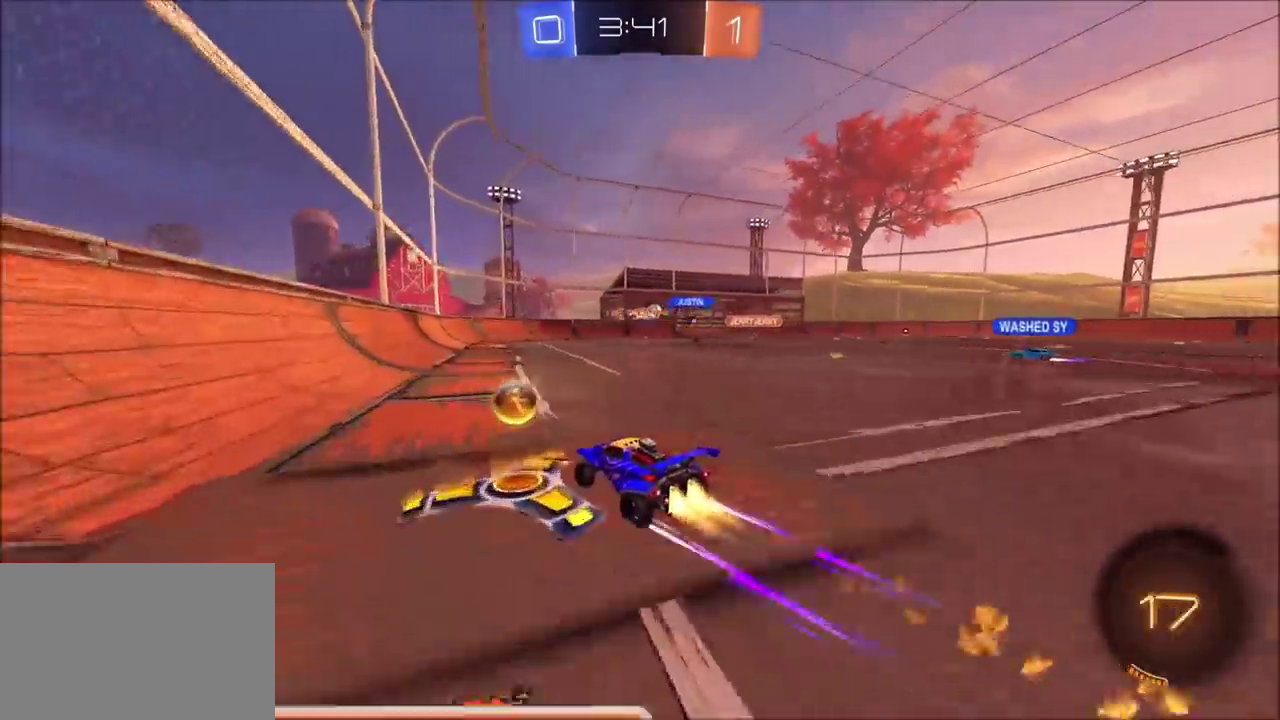
{"buttons": ["CIRCLE", "R2"], "left_stick": "up-right", "events": [[150, "CIRCLE", "up"], [450, "CIRCLE", "down"]]}
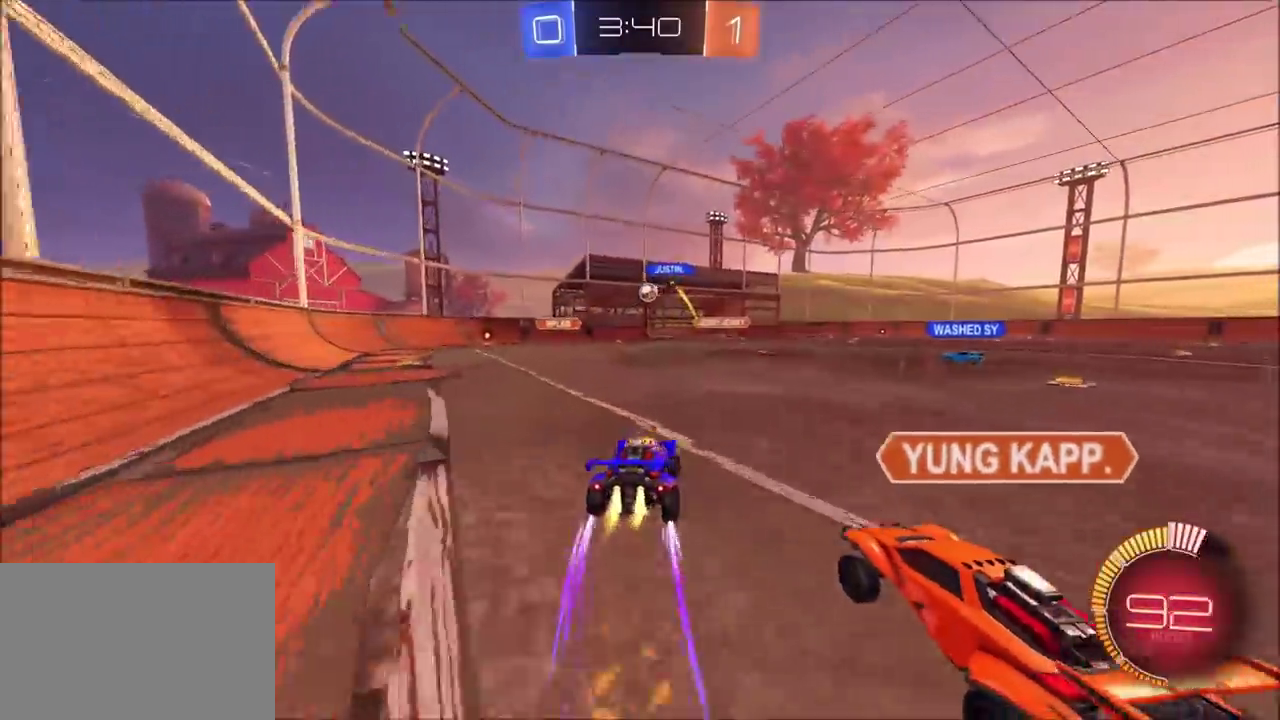
{"buttons": ["R2"], "left_stick": "up-right", "events": [[200, "left_stick", "center"], [233, "CIRCLE", "up"], [317, "left_stick", "up-right"]]}
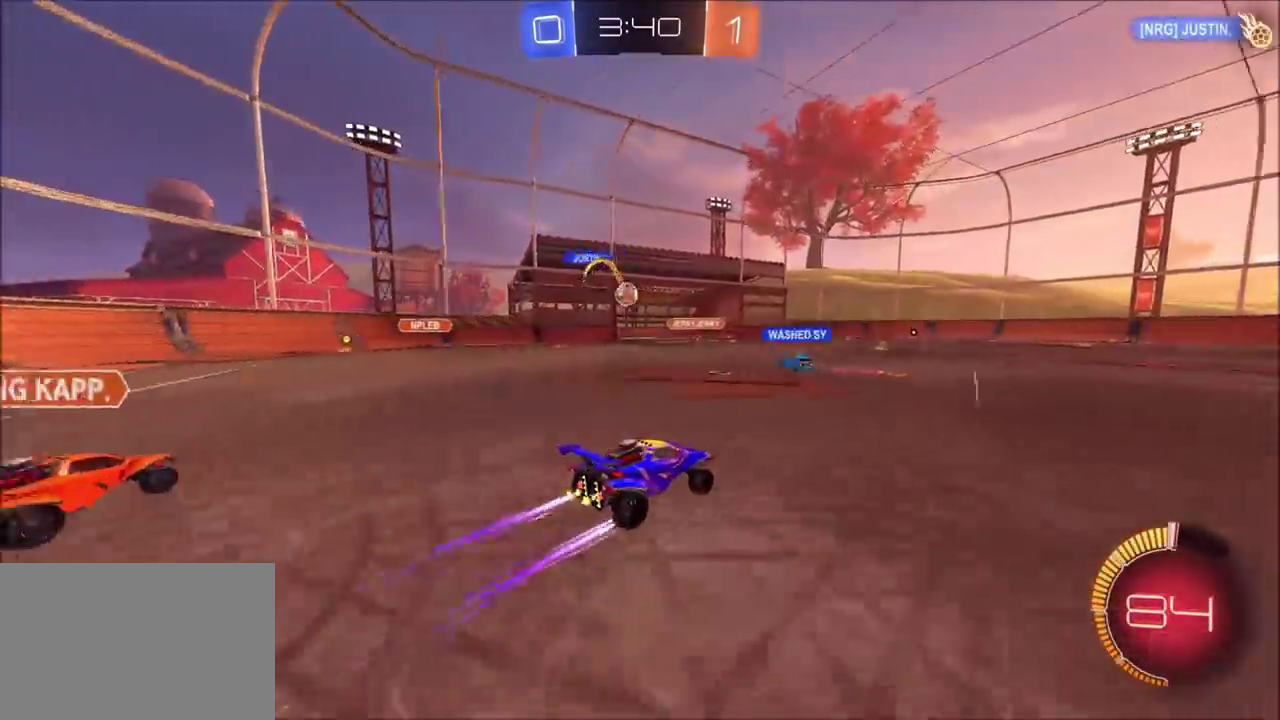
{"buttons": ["R2"], "left_stick": "up-right", "events": [[117, "left_stick", "center"], [433, "left_stick", "up-right"]]}
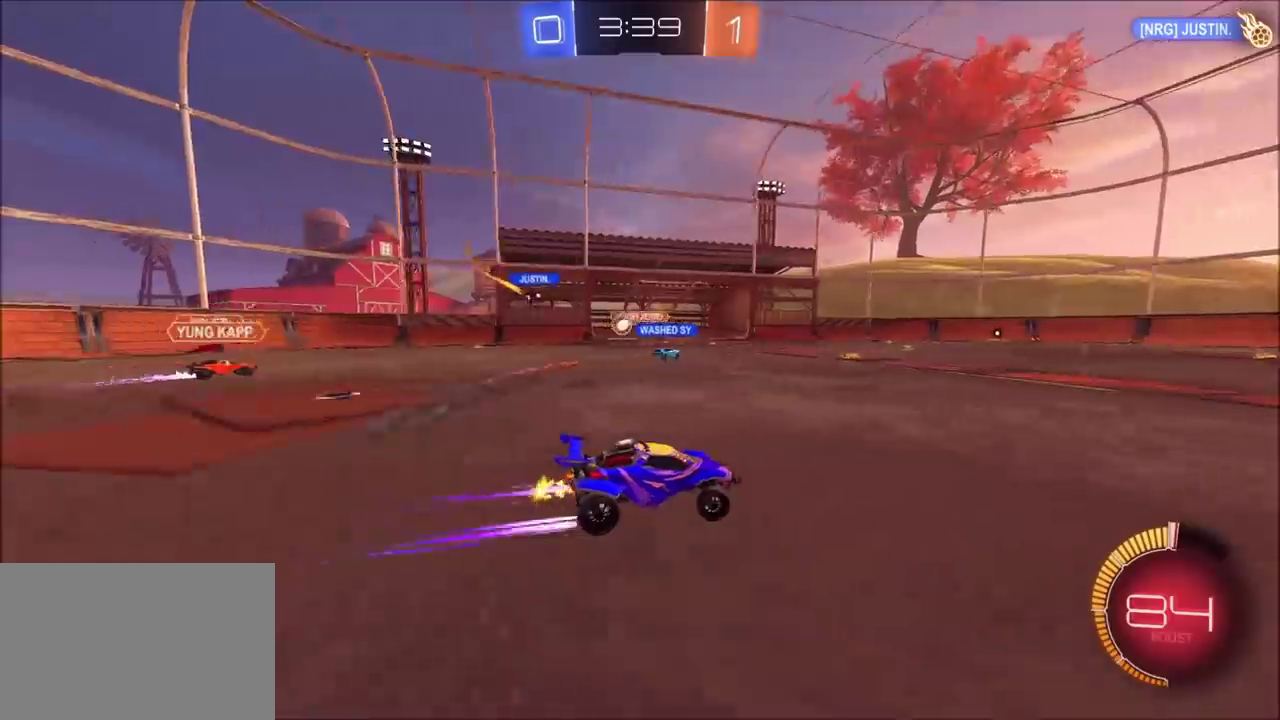
{"buttons": ["R2"], "left_stick": "up-right", "events": []}
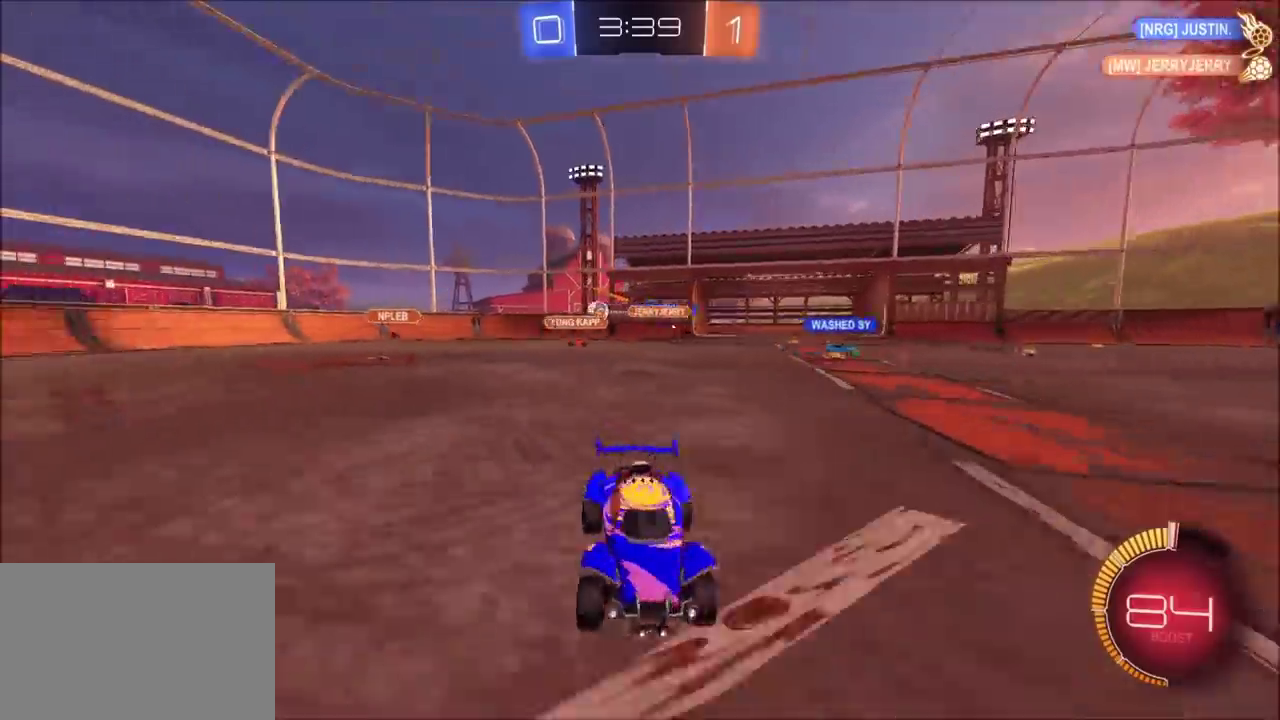
{"buttons": ["R2"], "left_stick": "up-right", "events": []}
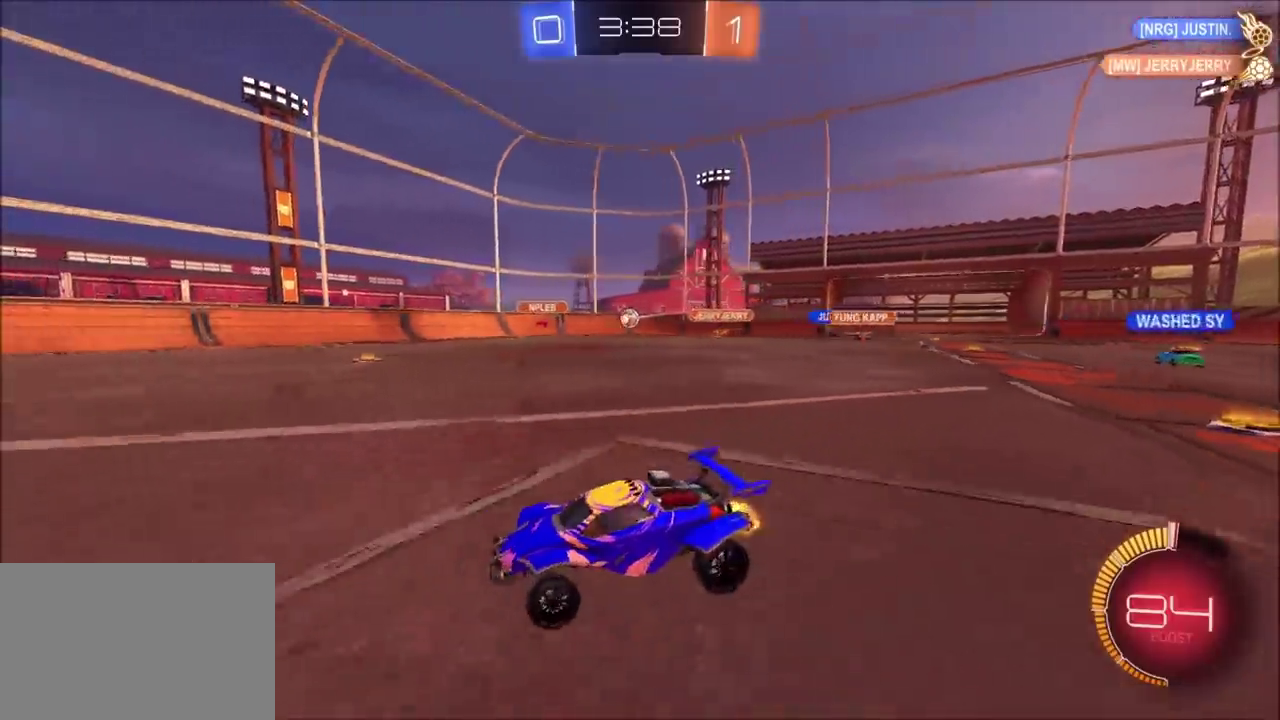
{"buttons": ["R2"], "left_stick": "right", "events": [[267, "left_stick", "center"], [367, "left_stick", "up-right"], [417, "left_stick", "right"]]}
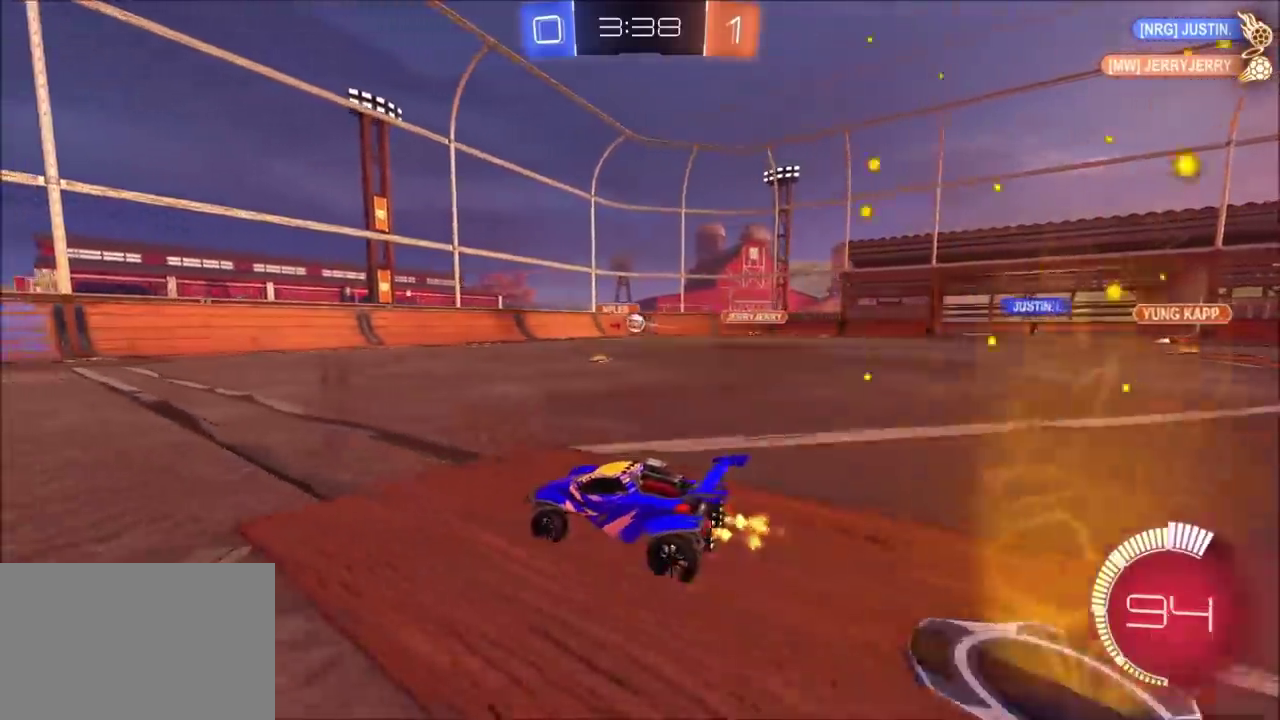
{"buttons": ["R2"], "left_stick": "center", "events": [[67, "left_stick", "up-right"], [200, "left_stick", "center"], [383, "left_stick", "up-right"], [467, "left_stick", "center"]]}
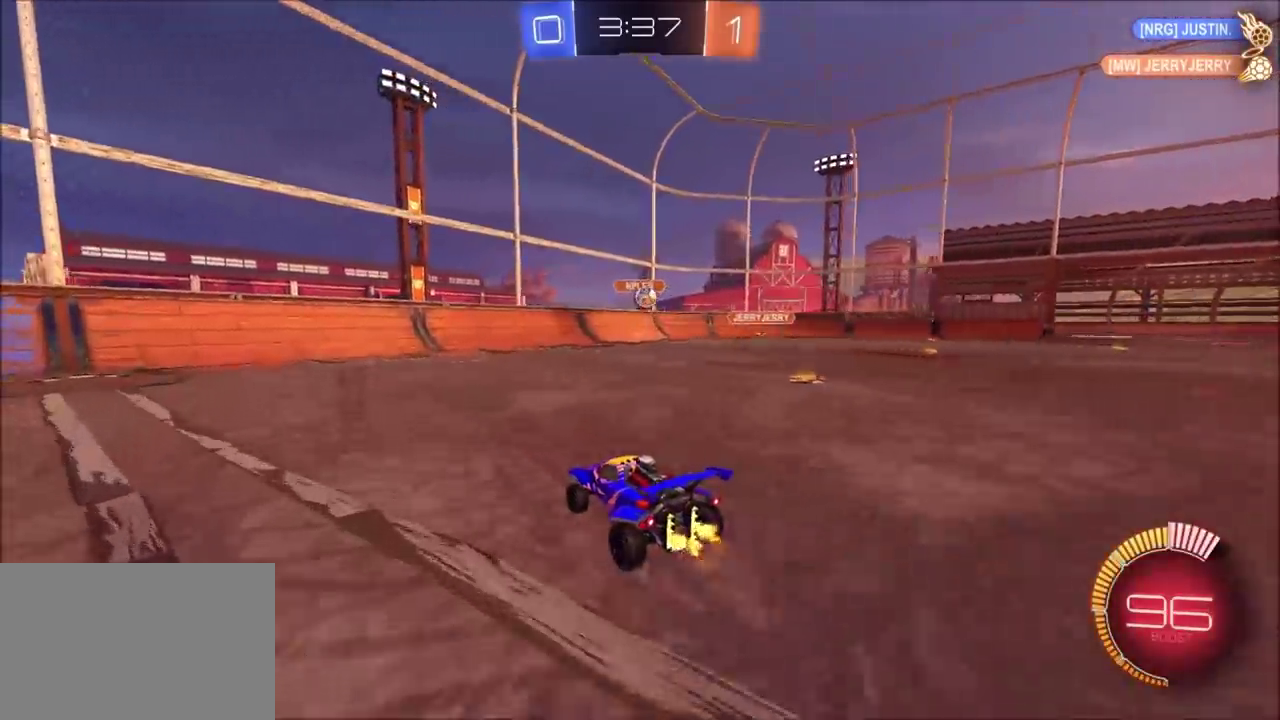
{"buttons": ["CROSS", "L2"], "left_stick": "down", "events": [[83, "left_stick", "up-right"], [133, "L2", "down"], [183, "R2", "up"], [183, "left_stick", "right"], [283, "left_stick", "down-right"], [400, "CROSS", "down"], [417, "left_stick", "down"]]}
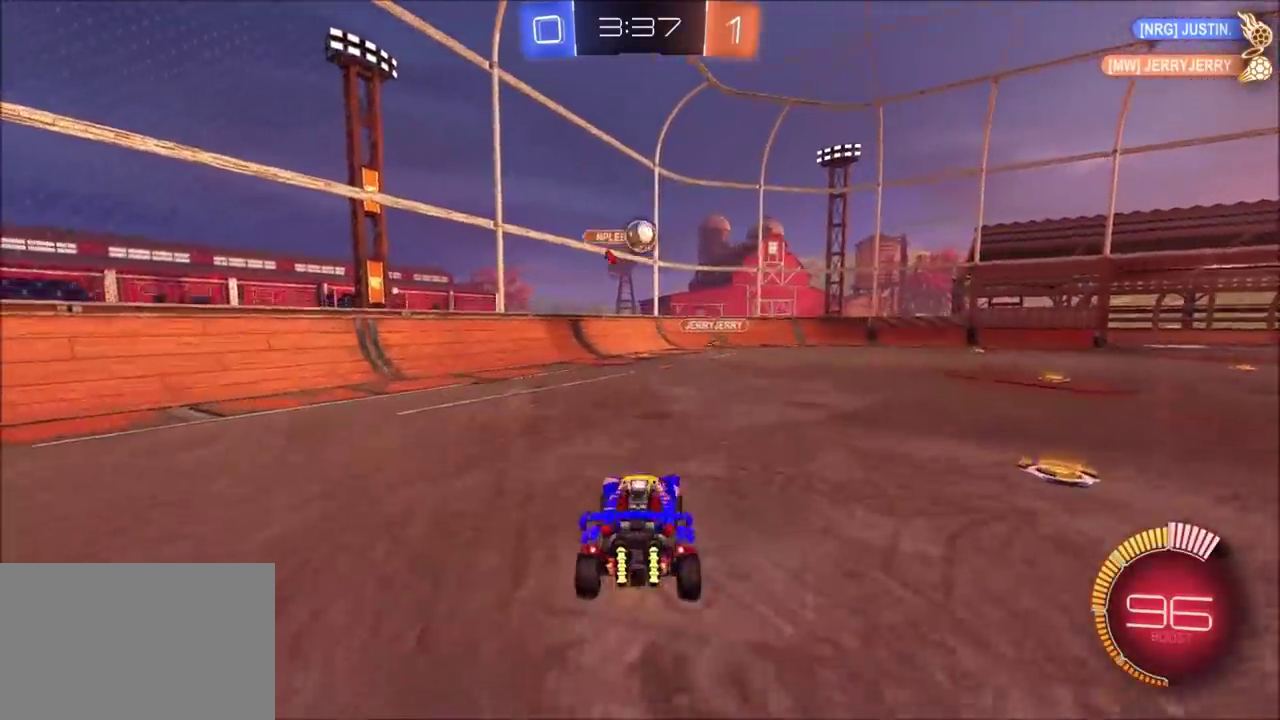
{"buttons": ["CROSS", "CIRCLE", "R2"], "left_stick": "up-left", "events": [[133, "CROSS", "up"], [167, "R2", "down"], [167, "left_stick", "center"], [183, "L2", "up"], [200, "CIRCLE", "down"], [200, "CROSS", "down"], [233, "left_stick", "down"], [383, "left_stick", "center"], [433, "left_stick", "up-left"]]}
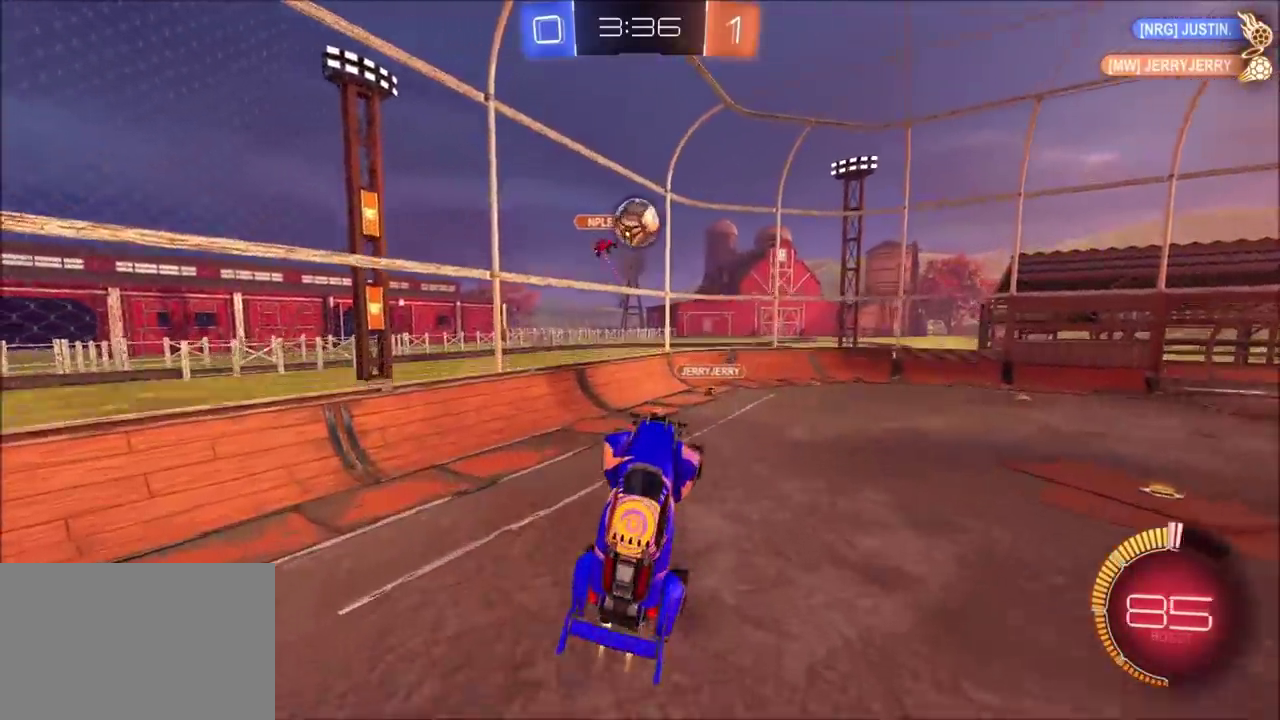
{"buttons": ["CIRCLE", "R2"], "left_stick": "up-left", "events": [[33, "left_stick", "up"], [283, "left_stick", "up-left"], [417, "CROSS", "up"]]}
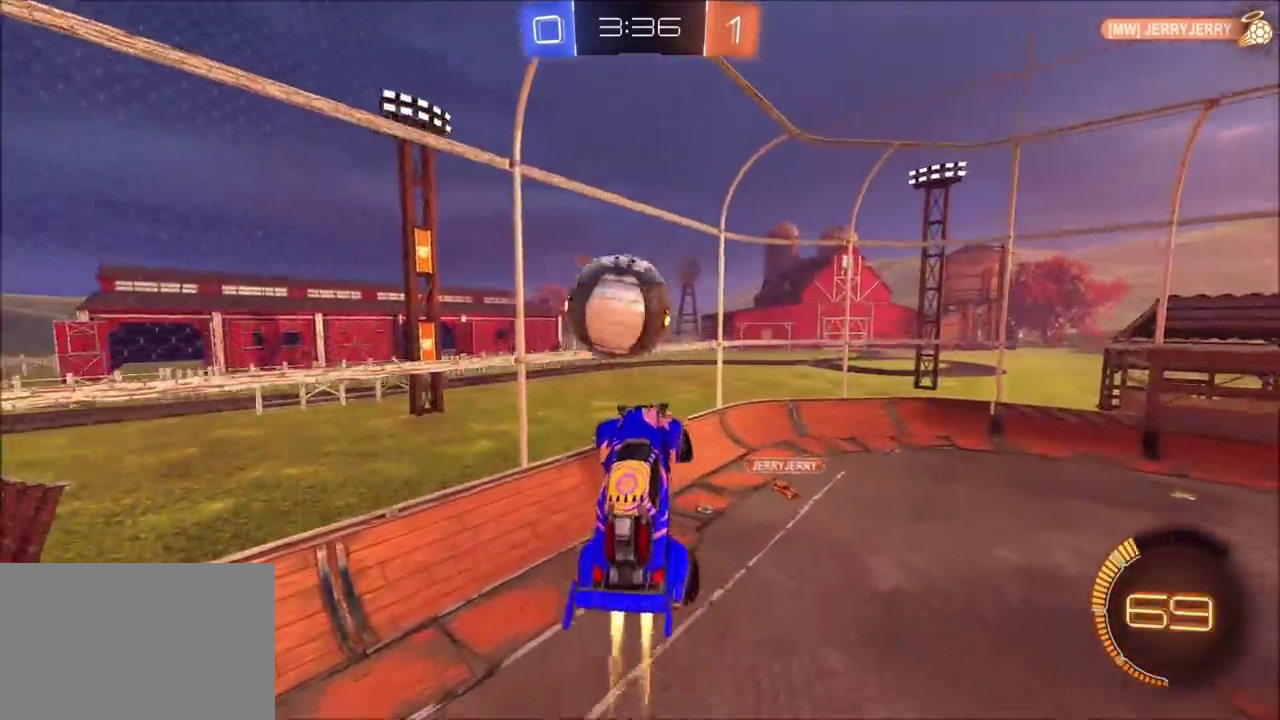
{"buttons": ["R2"], "left_stick": "left", "events": [[467, "left_stick", "left"], [500, "CIRCLE", "up"]]}